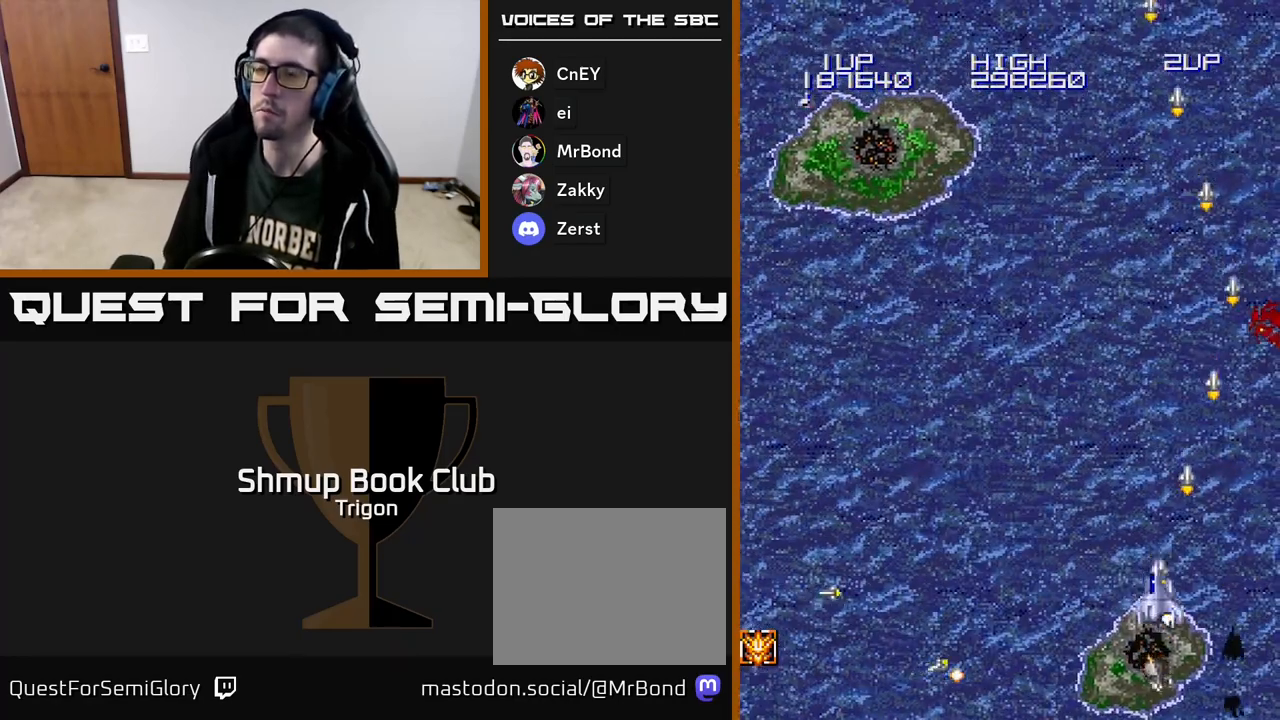
Gameplay with a controller (Xbox layout); each line is a JSON object with the inputs held at the frame after it. "events" lists button and stick changes between this image and that frame as [ms after this image, input, new state], when the widget could be followed in between. Not read: left_stick.
{"buttons": ["A", "DPAD_LEFT"], "right_stick": "center", "events": []}
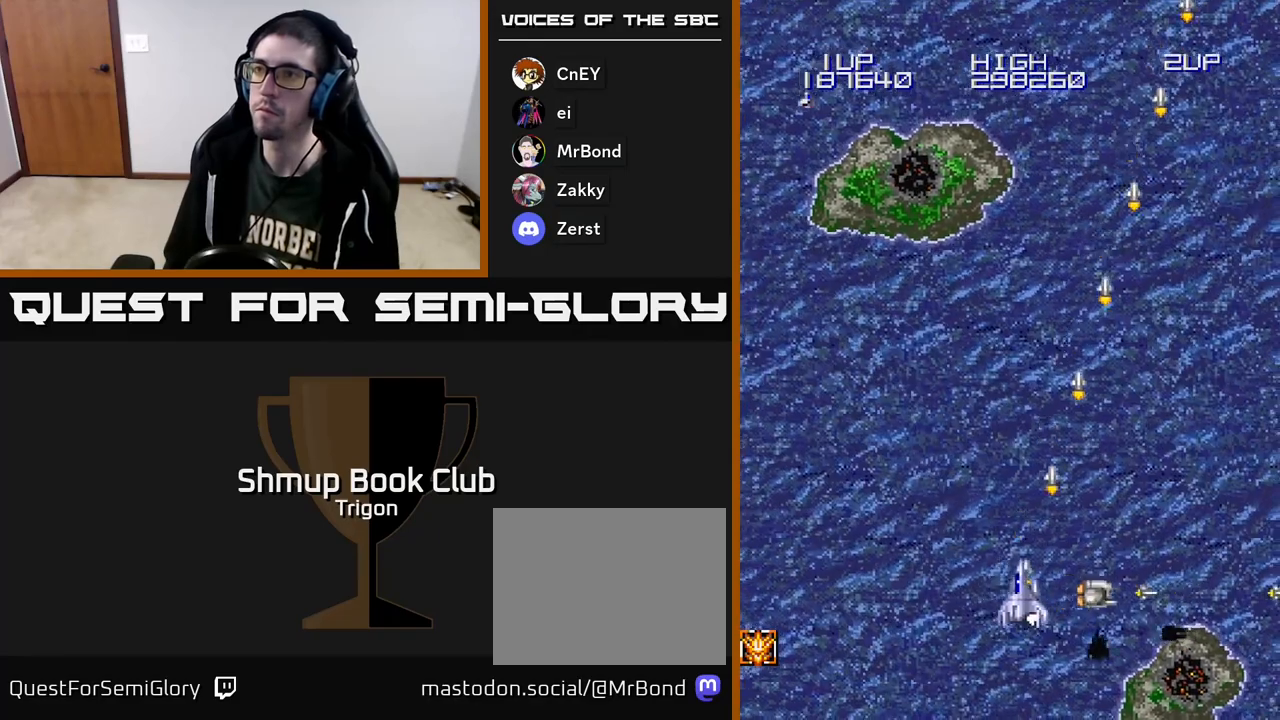
{"buttons": ["A"], "right_stick": "center", "events": [[500, "DPAD_LEFT", "up"]]}
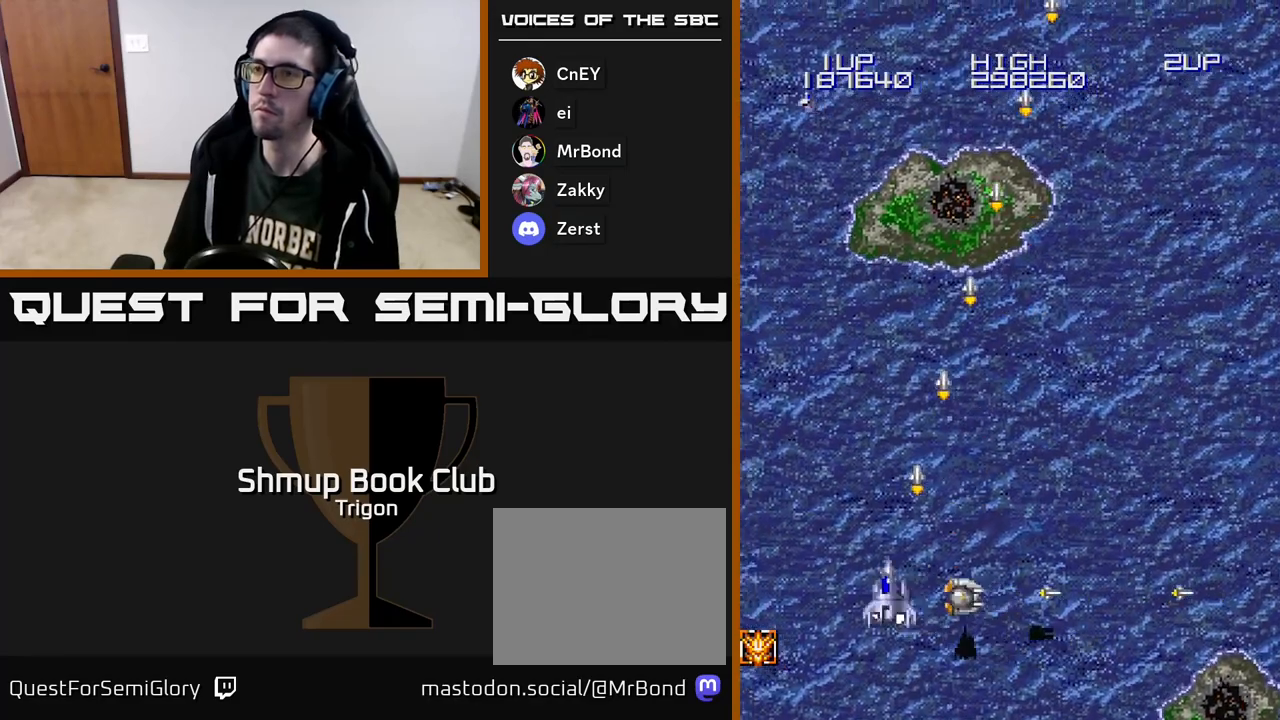
{"buttons": ["A", "DPAD_RIGHT"], "right_stick": "center", "events": [[17, "DPAD_RIGHT", "down"]]}
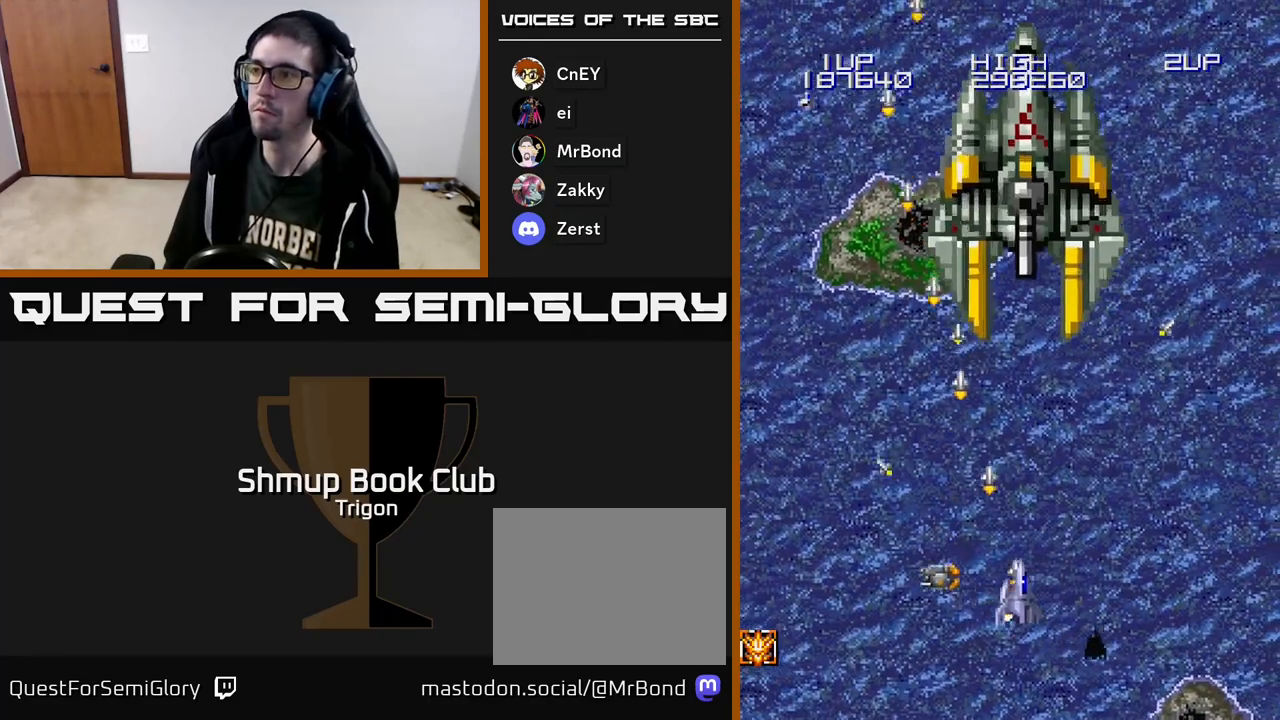
{"buttons": ["A", "DPAD_LEFT"], "right_stick": "center", "events": [[300, "DPAD_RIGHT", "up"], [333, "DPAD_LEFT", "down"]]}
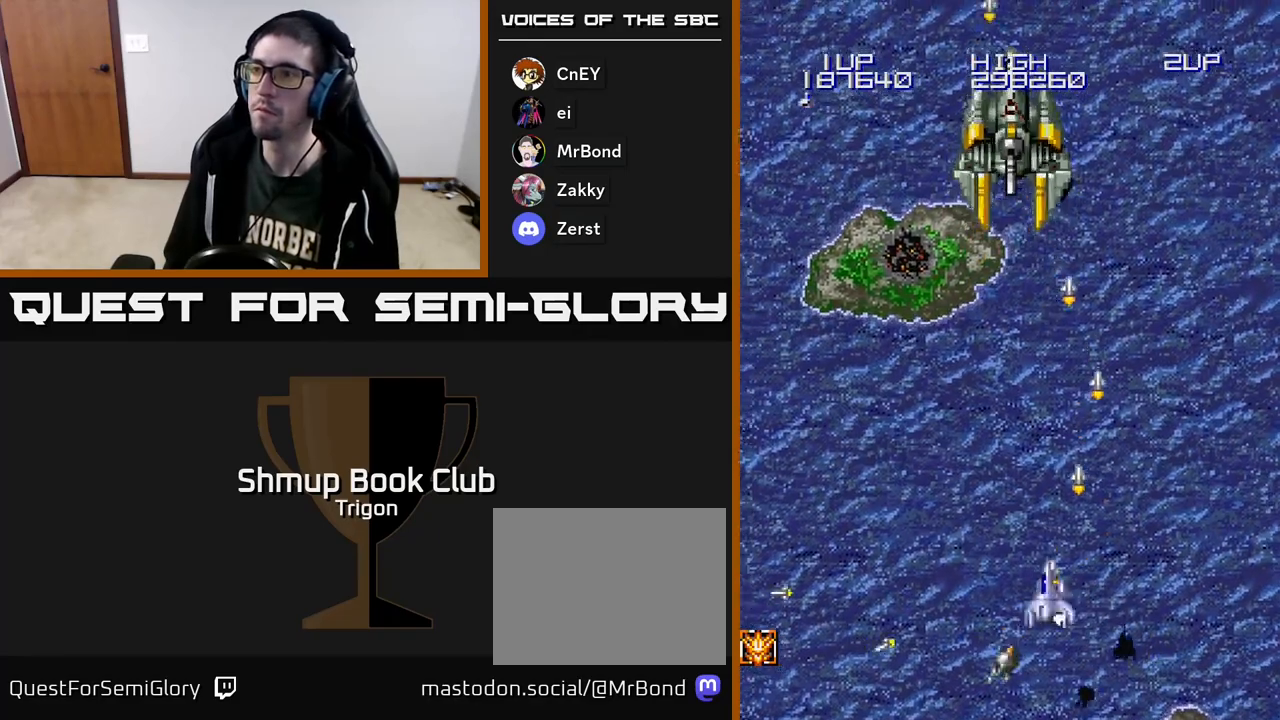
{"buttons": ["A"], "right_stick": "center", "events": [[33, "DPAD_LEFT", "up"], [167, "DPAD_DOWN", "down"], [283, "DPAD_DOWN", "up"], [283, "DPAD_LEFT", "down"], [383, "DPAD_LEFT", "up"], [400, "DPAD_DOWN", "down"], [417, "DPAD_RIGHT", "down"], [467, "DPAD_DOWN", "up"], [467, "DPAD_RIGHT", "up"]]}
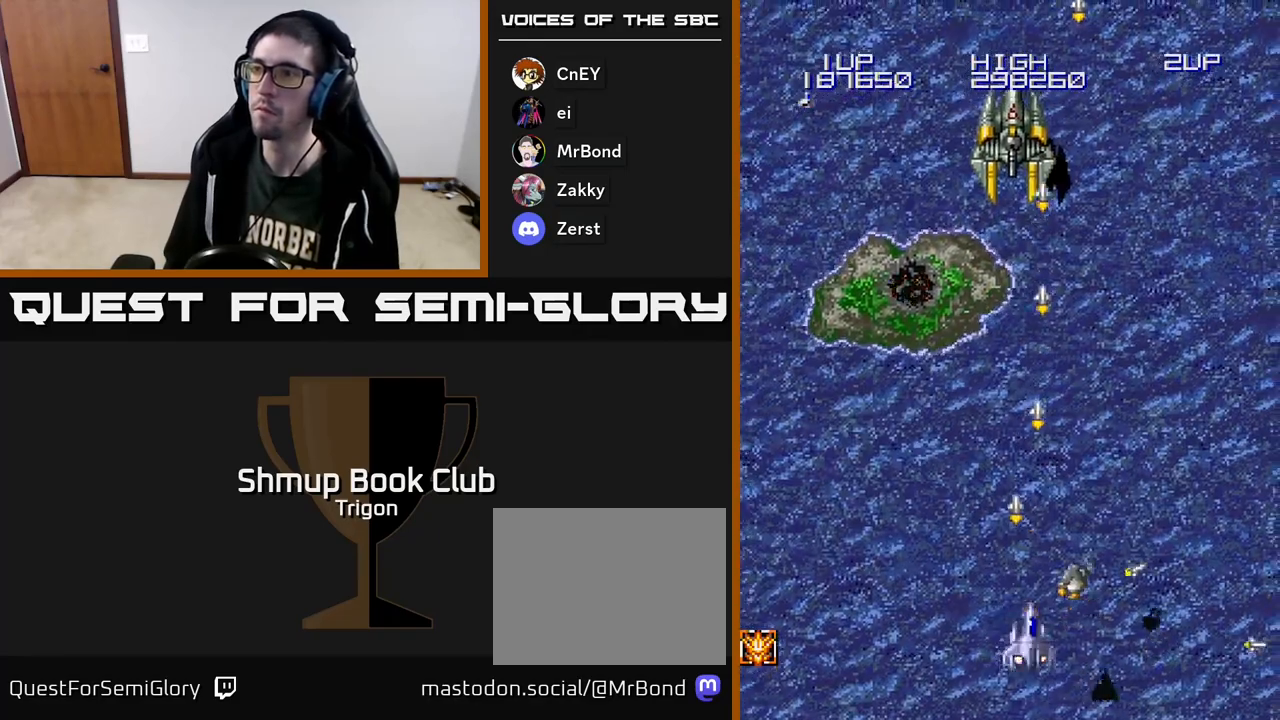
{"buttons": ["A"], "right_stick": "center", "events": [[33, "DPAD_UP", "down"], [267, "DPAD_UP", "up"]]}
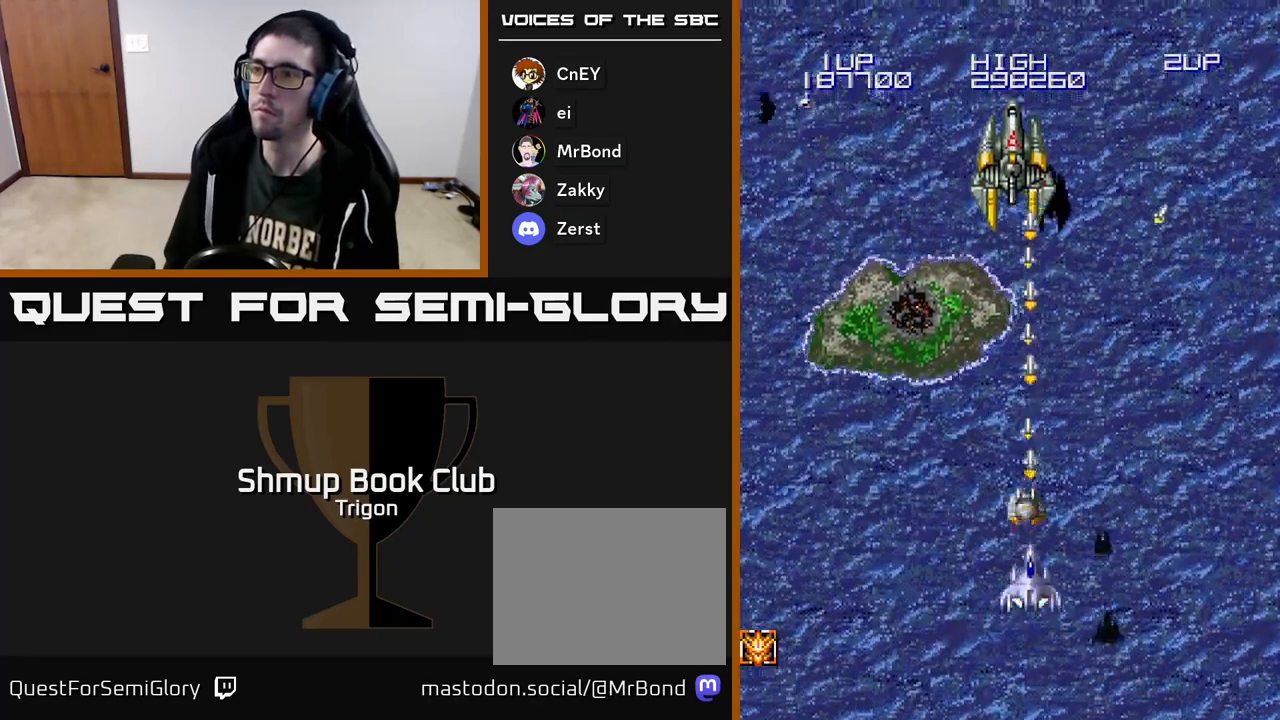
{"buttons": ["A"], "right_stick": "center", "events": []}
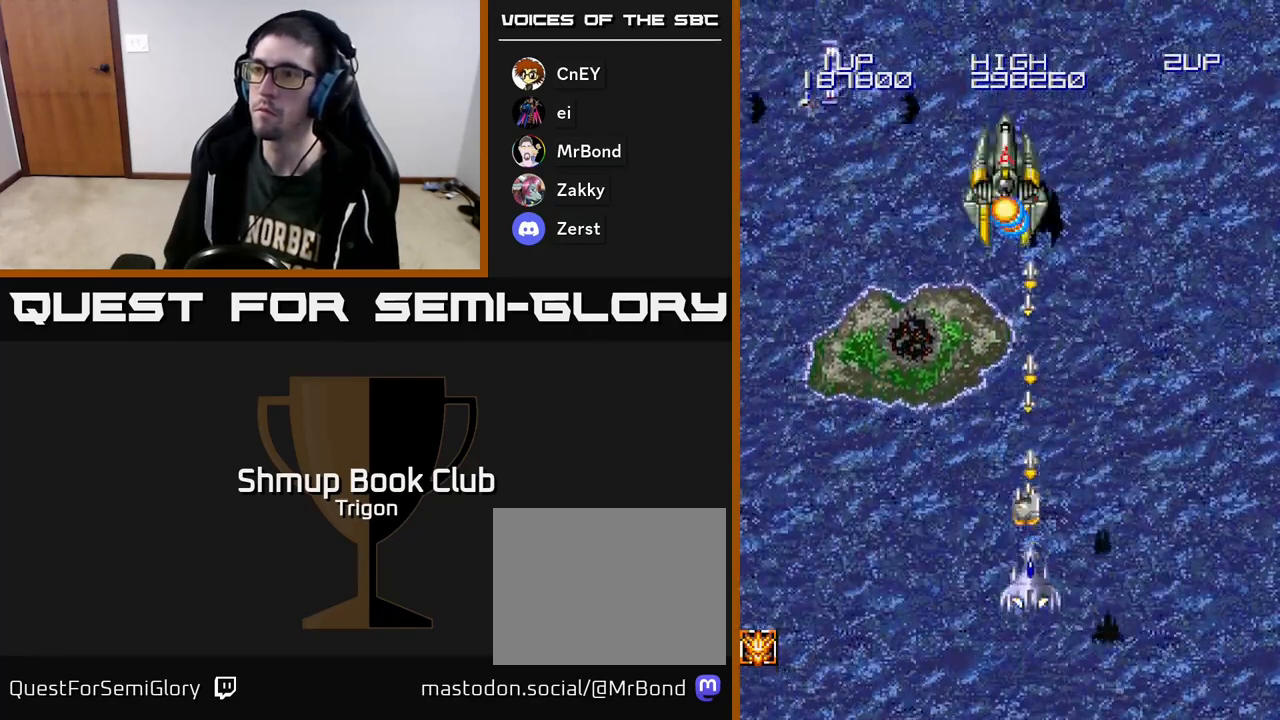
{"buttons": ["A", "DPAD_DOWN"], "right_stick": "center", "events": [[233, "DPAD_LEFT", "down"], [400, "DPAD_DOWN", "down"], [400, "DPAD_LEFT", "up"]]}
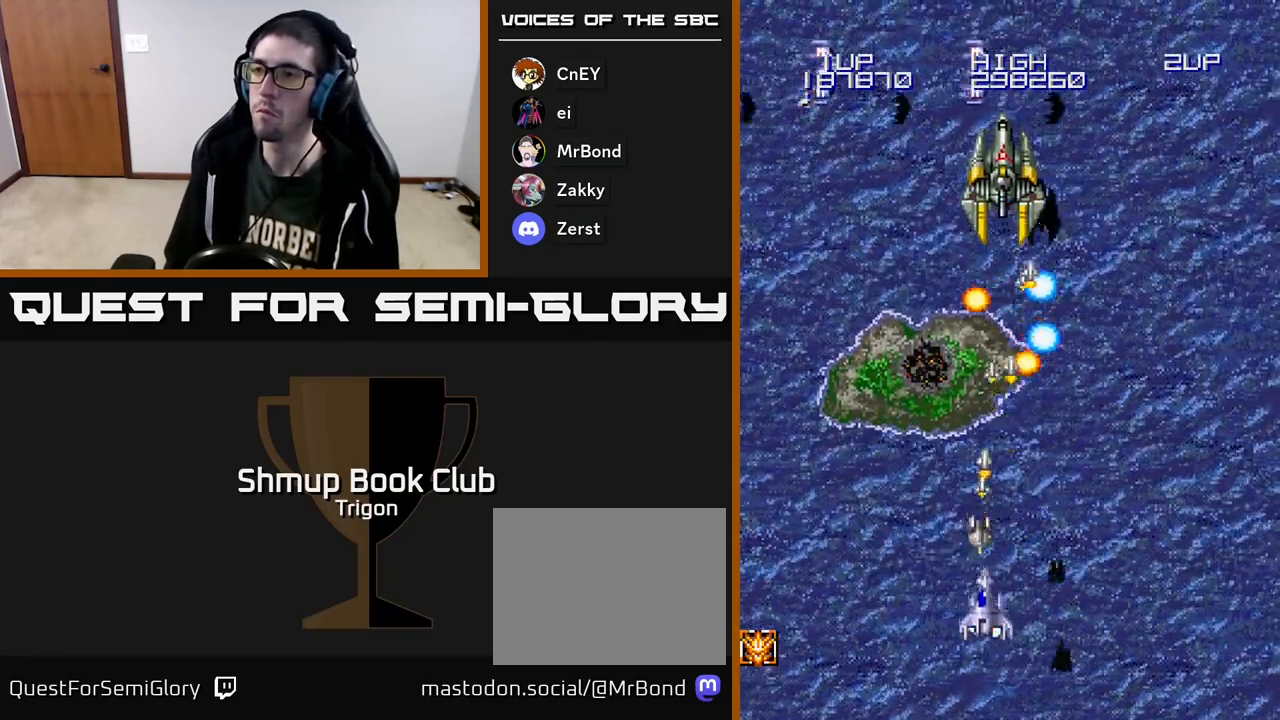
{"buttons": ["A"], "right_stick": "center", "events": [[167, "DPAD_LEFT", "down"], [200, "DPAD_DOWN", "up"], [300, "DPAD_LEFT", "up"]]}
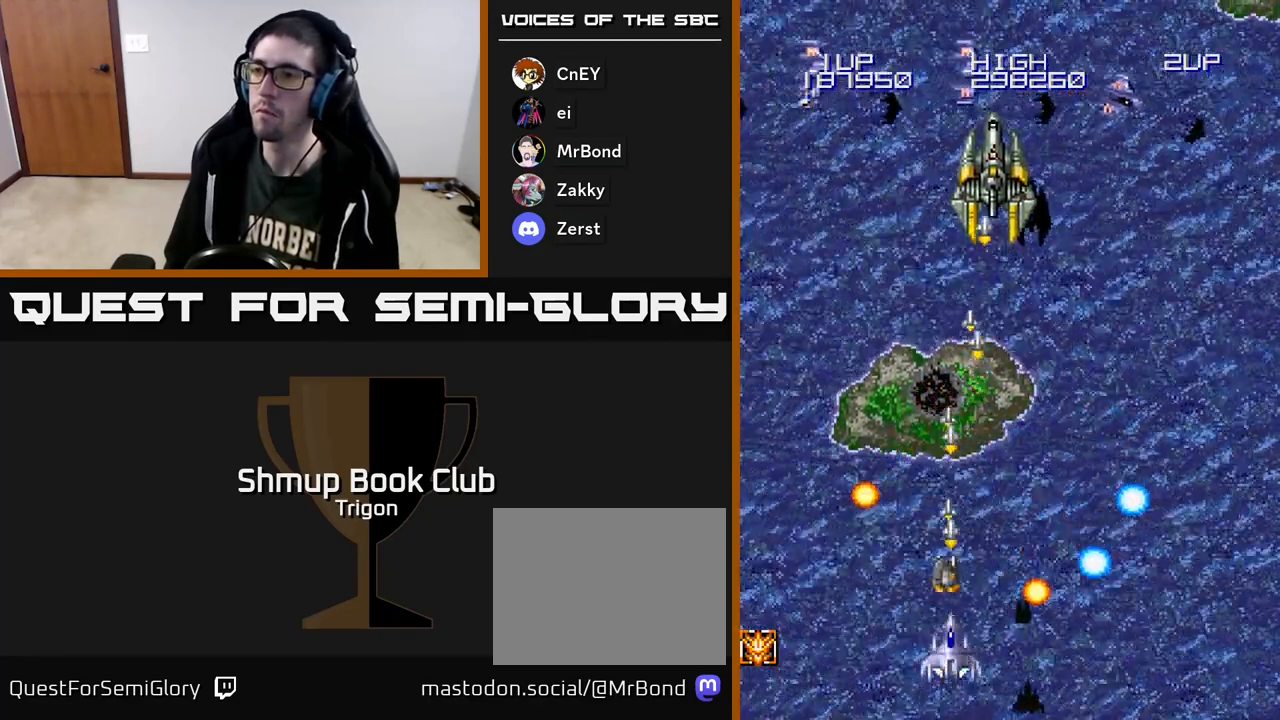
{"buttons": ["A"], "right_stick": "center", "events": []}
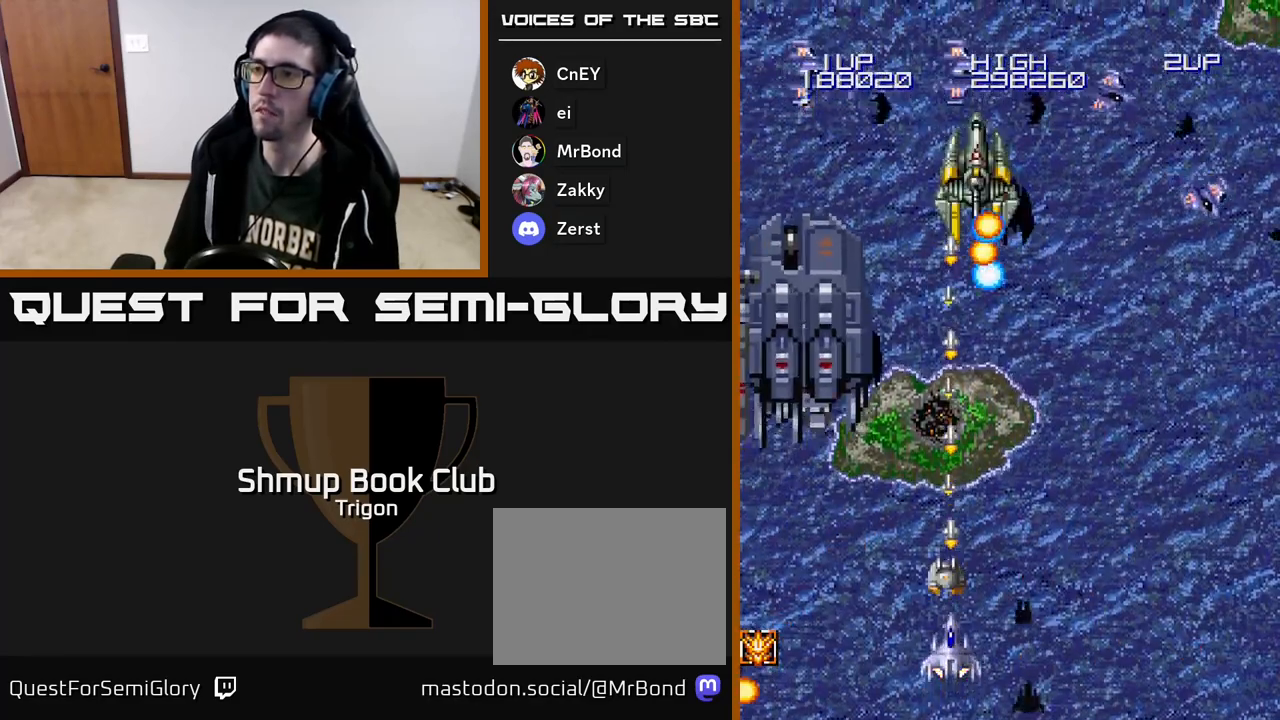
{"buttons": ["A", "DPAD_RIGHT"], "right_stick": "center", "events": [[183, "DPAD_RIGHT", "down"]]}
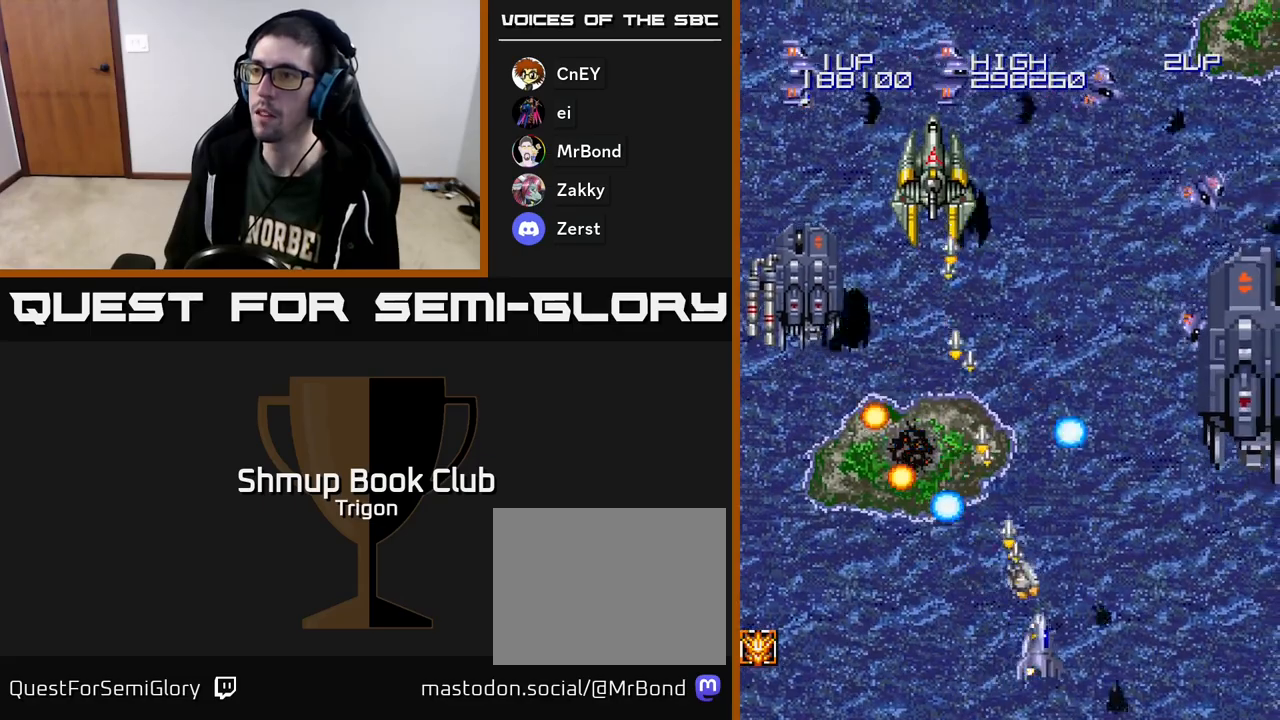
{"buttons": ["A", "DPAD_UP", "DPAD_LEFT"], "right_stick": "center", "events": [[100, "DPAD_DOWN", "down"], [100, "DPAD_RIGHT", "up"], [150, "DPAD_LEFT", "down"], [167, "DPAD_DOWN", "up"], [300, "DPAD_LEFT", "up"], [317, "DPAD_RIGHT", "down"], [467, "DPAD_RIGHT", "up"], [483, "DPAD_UP", "down"], [500, "DPAD_LEFT", "down"]]}
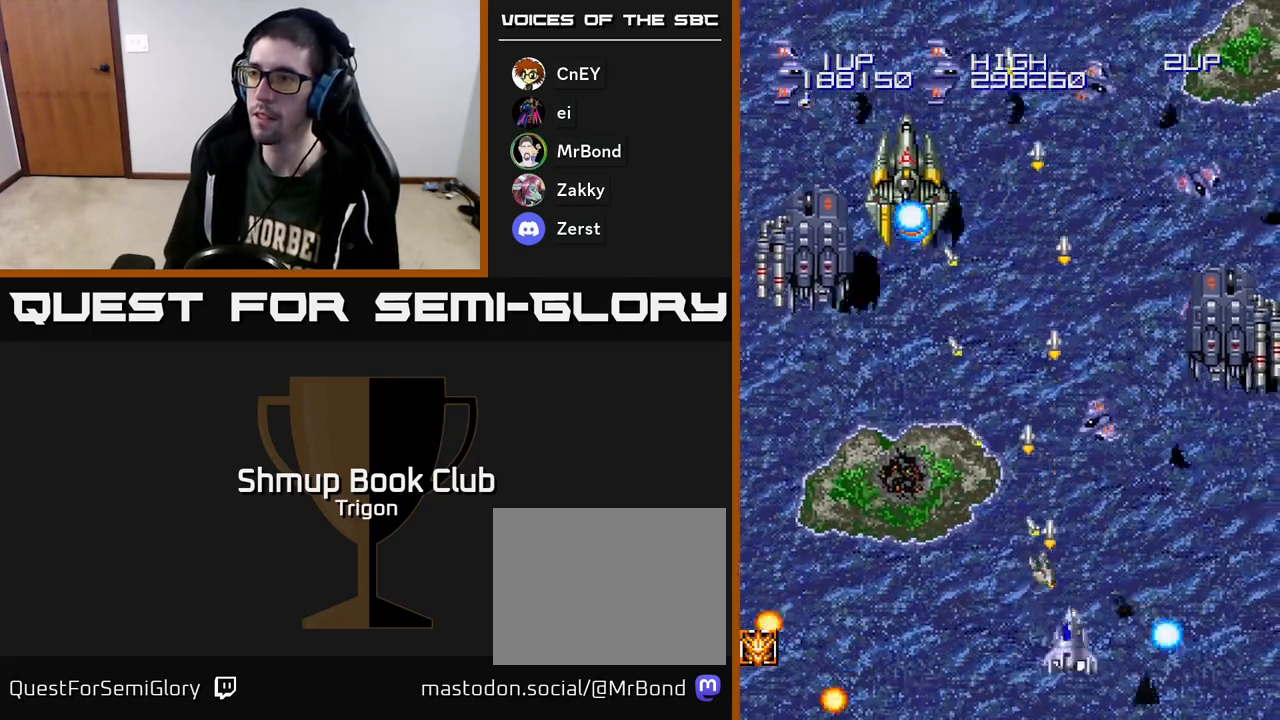
{"buttons": ["A", "DPAD_RIGHT"], "right_stick": "center", "events": [[50, "DPAD_UP", "up"], [100, "DPAD_LEFT", "up"], [117, "DPAD_DOWN", "down"], [133, "DPAD_RIGHT", "down"], [167, "DPAD_DOWN", "up"], [333, "DPAD_DOWN", "down"], [417, "DPAD_DOWN", "up"]]}
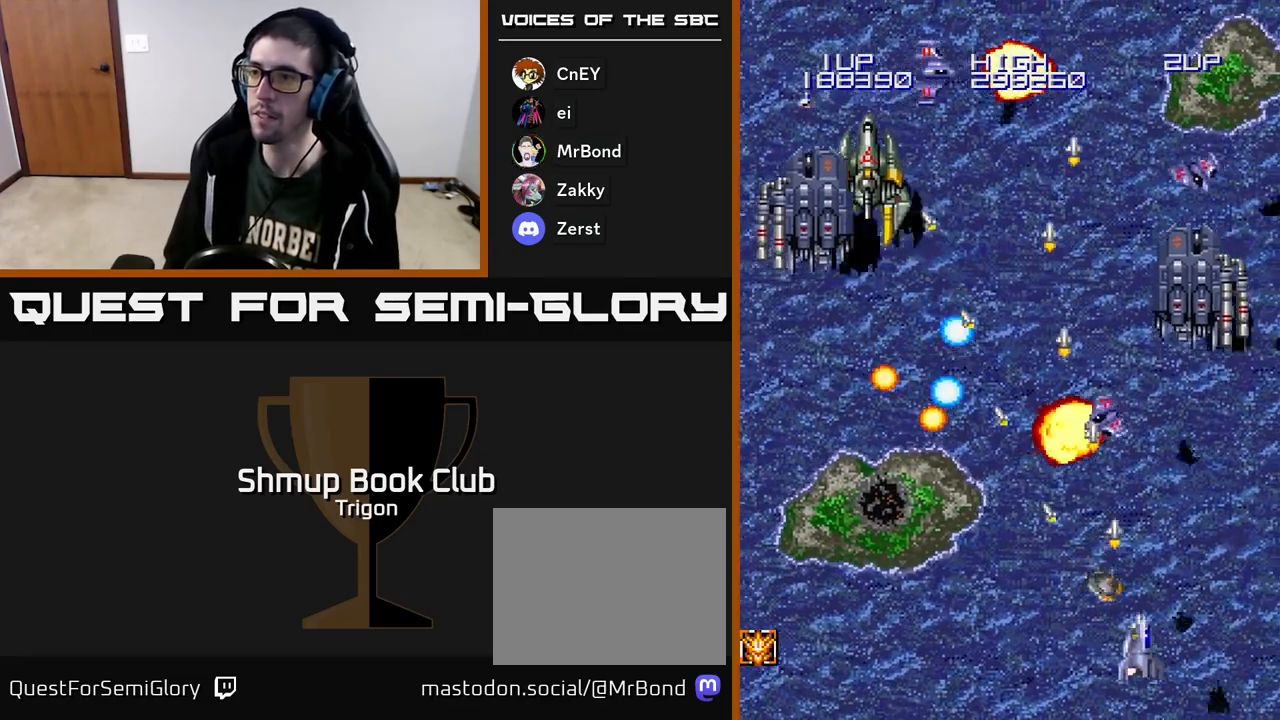
{"buttons": ["A", "DPAD_UP", "DPAD_RIGHT"], "right_stick": "center", "events": [[50, "DPAD_RIGHT", "up"], [267, "DPAD_RIGHT", "down"], [500, "DPAD_UP", "down"]]}
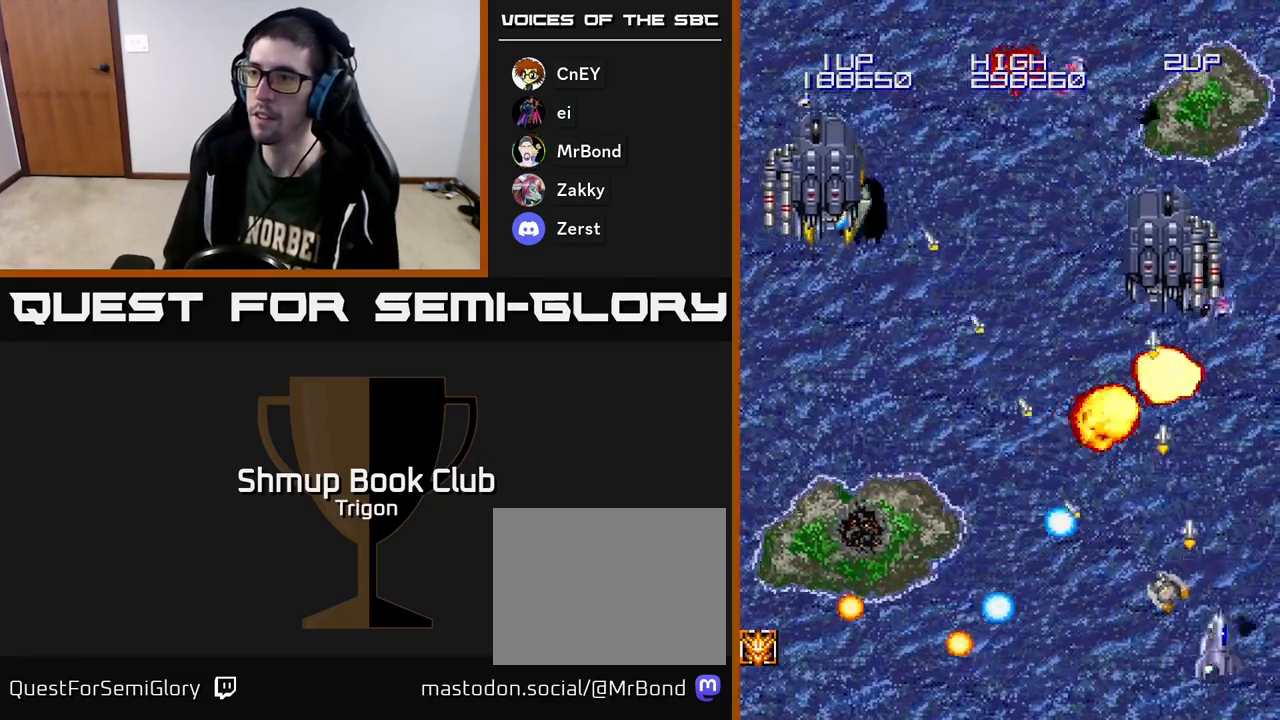
{"buttons": ["A", "DPAD_DOWN", "DPAD_LEFT"], "right_stick": "center", "events": [[33, "DPAD_RIGHT", "up"], [267, "DPAD_LEFT", "down"], [350, "DPAD_UP", "up"], [433, "DPAD_DOWN", "down"]]}
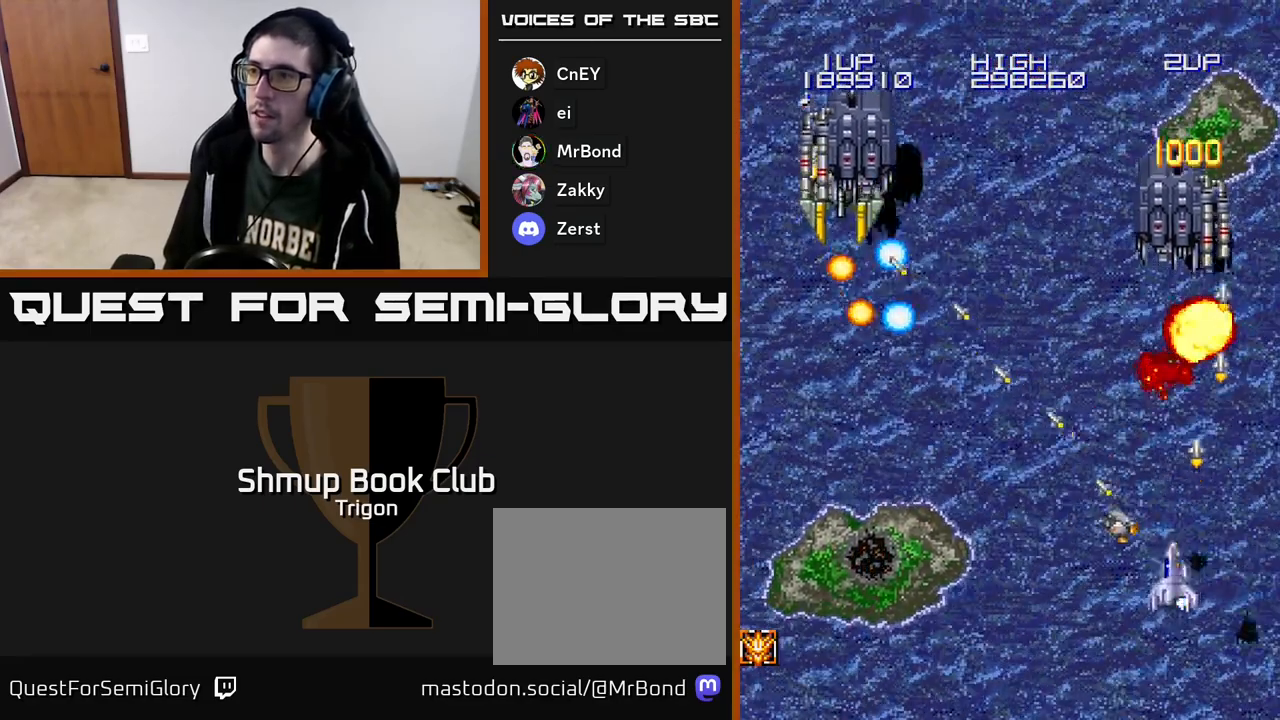
{"buttons": ["A", "DPAD_UP", "DPAD_RIGHT"], "right_stick": "center", "events": [[217, "DPAD_DOWN", "up"], [250, "DPAD_LEFT", "up"], [267, "DPAD_RIGHT", "down"], [367, "DPAD_DOWN", "down"], [383, "DPAD_RIGHT", "up"], [417, "DPAD_DOWN", "up"], [450, "DPAD_UP", "down"], [483, "DPAD_RIGHT", "down"]]}
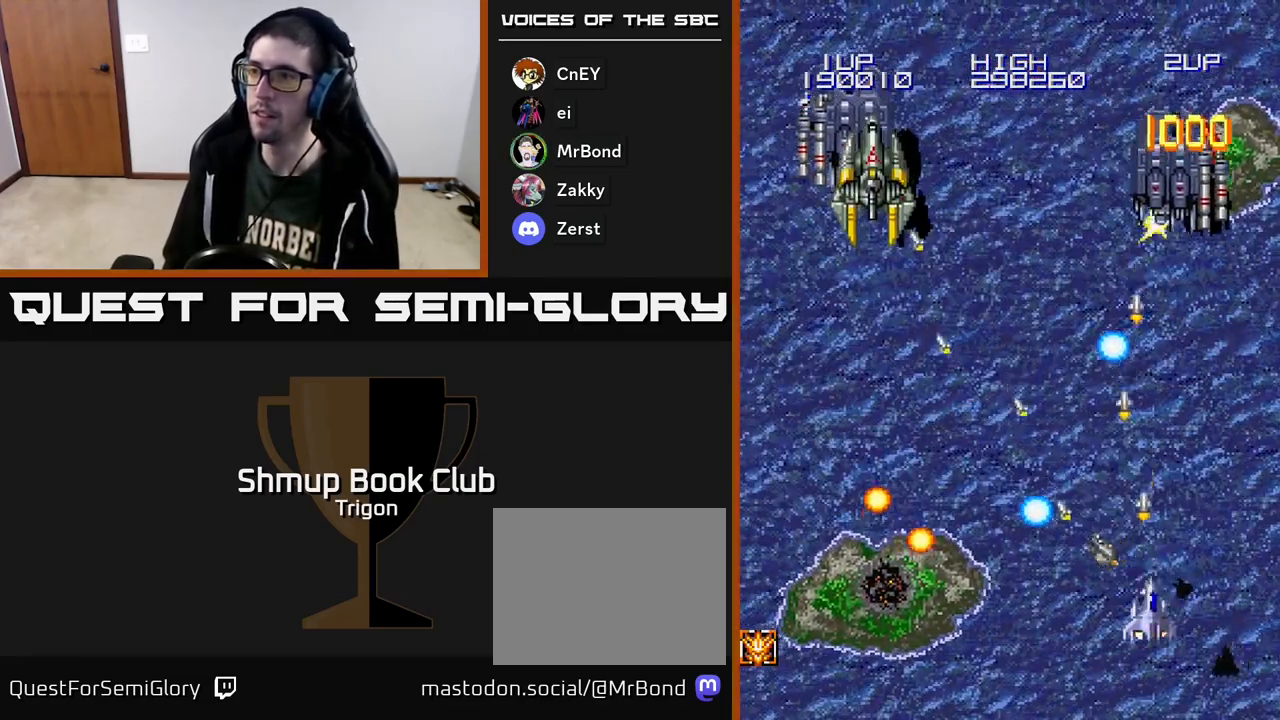
{"buttons": ["A", "DPAD_LEFT"], "right_stick": "center", "events": [[200, "DPAD_RIGHT", "up"], [233, "DPAD_LEFT", "down"], [300, "DPAD_UP", "up"]]}
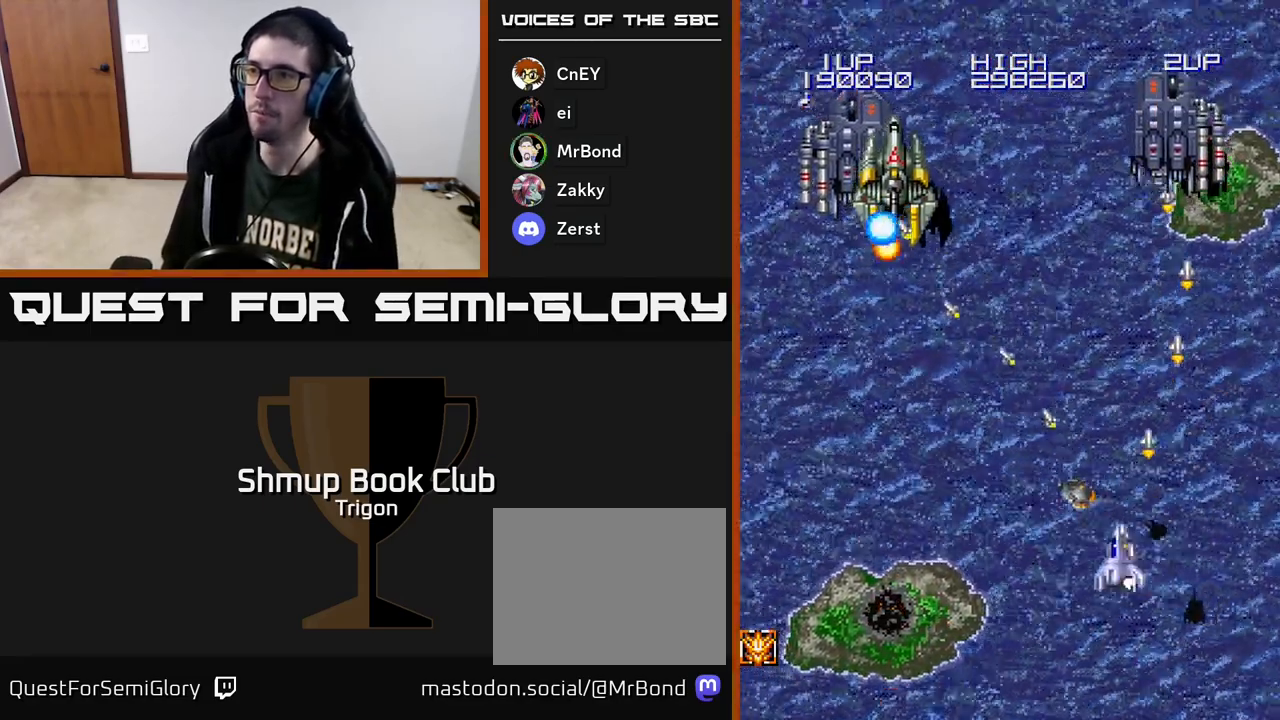
{"buttons": ["A", "DPAD_DOWN", "DPAD_LEFT"], "right_stick": "center", "events": [[33, "DPAD_DOWN", "down"], [250, "DPAD_LEFT", "up"], [300, "DPAD_RIGHT", "down"], [333, "DPAD_RIGHT", "up"], [383, "DPAD_LEFT", "down"]]}
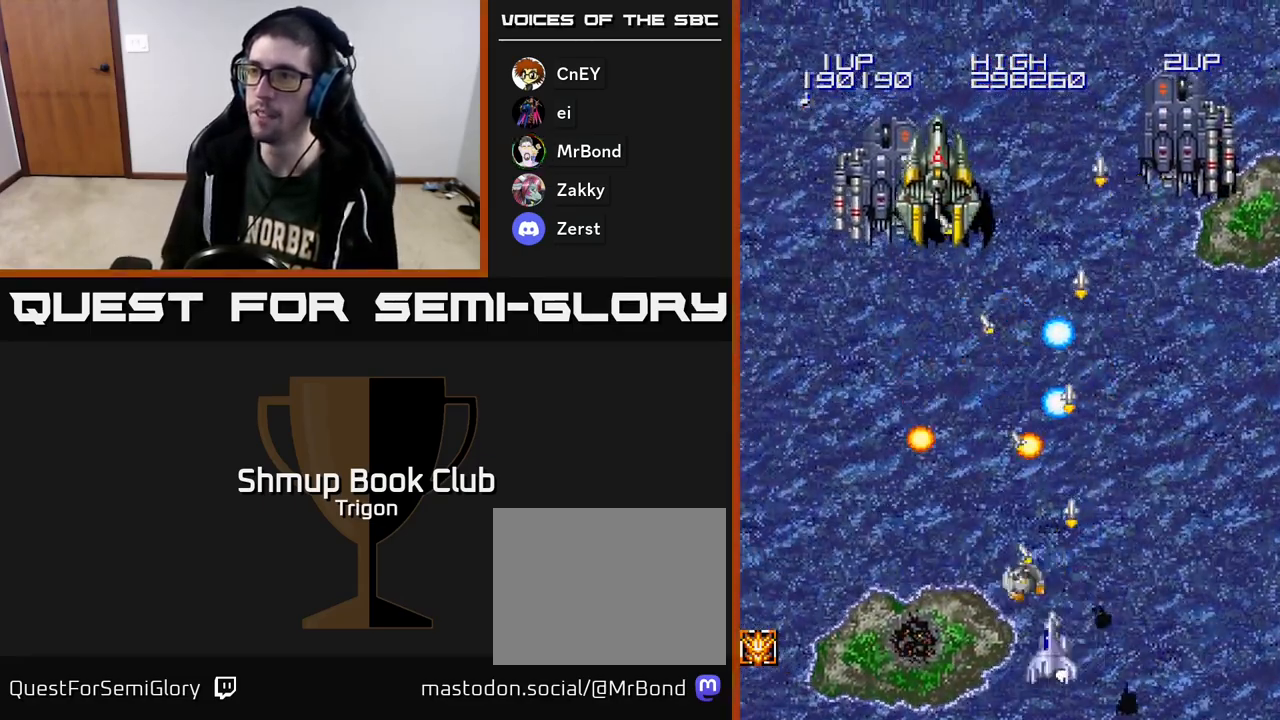
{"buttons": ["A"], "right_stick": "center", "events": [[67, "DPAD_LEFT", "up"], [150, "DPAD_DOWN", "up"]]}
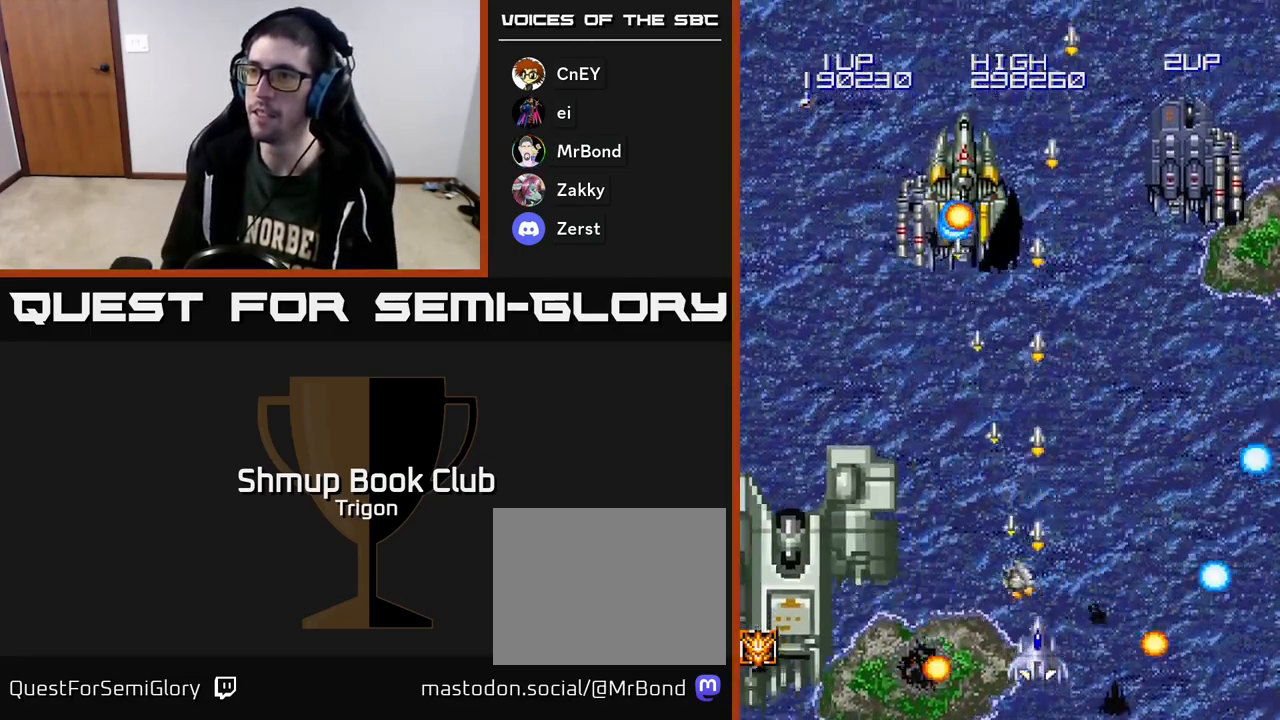
{"buttons": ["A"], "right_stick": "center", "events": []}
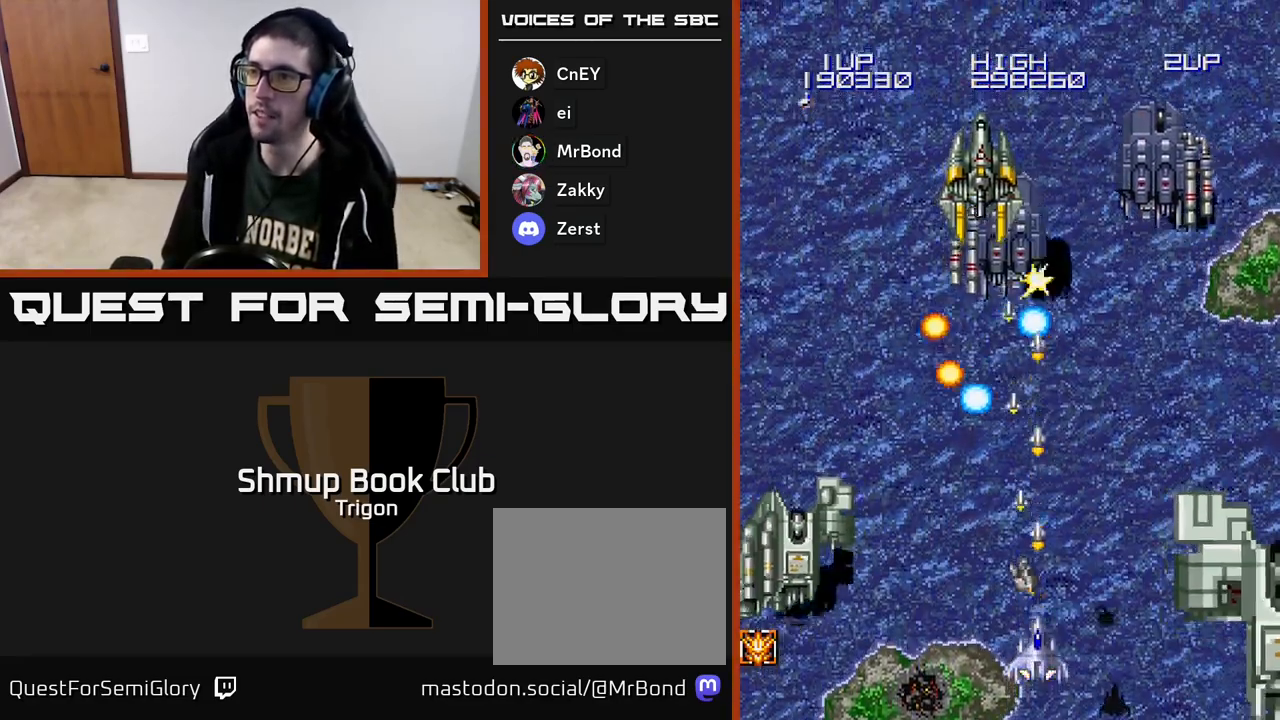
{"buttons": ["A", "DPAD_UP"], "right_stick": "center", "events": [[133, "DPAD_RIGHT", "down"], [200, "DPAD_RIGHT", "up"], [467, "DPAD_UP", "down"]]}
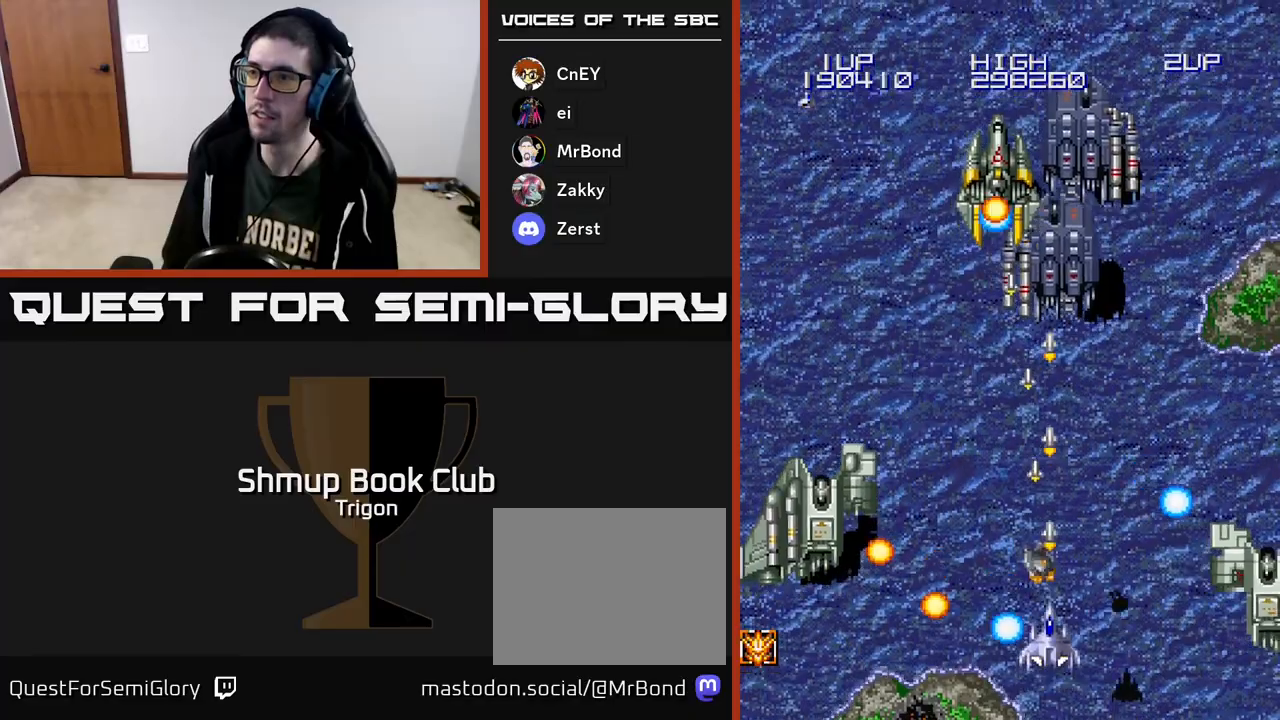
{"buttons": ["A", "DPAD_DOWN"], "right_stick": "center", "events": [[183, "DPAD_UP", "up"], [367, "DPAD_LEFT", "down"], [467, "DPAD_DOWN", "down"], [500, "DPAD_LEFT", "up"]]}
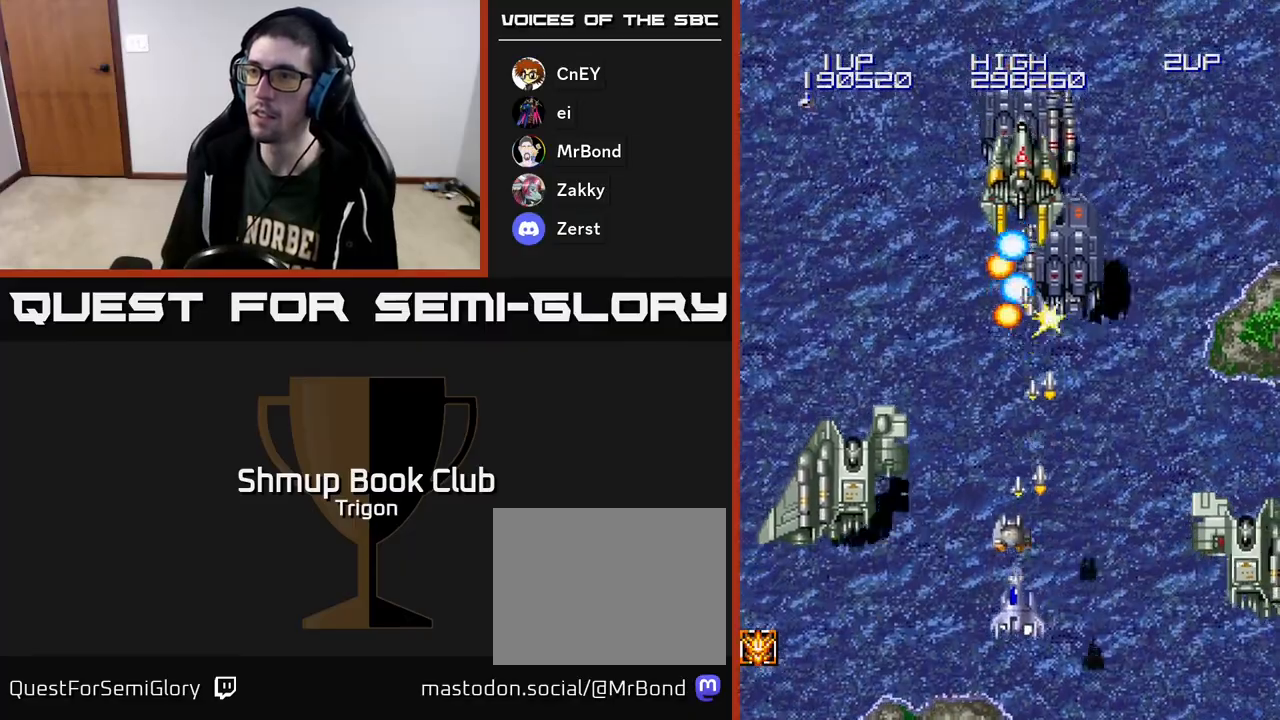
{"buttons": ["A", "DPAD_LEFT"], "right_stick": "center", "events": [[133, "DPAD_RIGHT", "down"], [283, "DPAD_DOWN", "up"], [283, "DPAD_RIGHT", "up"], [450, "DPAD_LEFT", "down"]]}
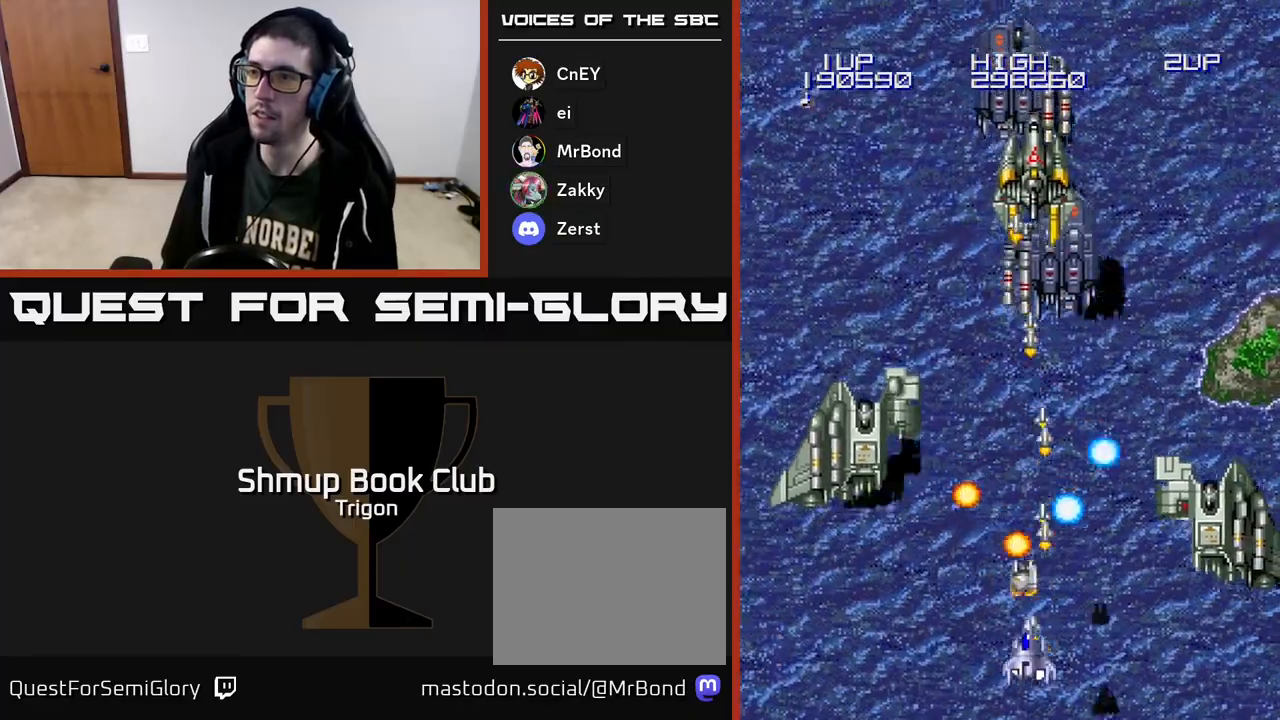
{"buttons": ["A"], "right_stick": "center", "events": [[17, "X", "down"], [117, "X", "up"], [150, "DPAD_DOWN", "down"], [150, "DPAD_LEFT", "up"], [167, "DPAD_RIGHT", "down"], [217, "DPAD_DOWN", "up"], [267, "DPAD_DOWN", "down"], [267, "DPAD_RIGHT", "up"], [283, "DPAD_DOWN", "up"]]}
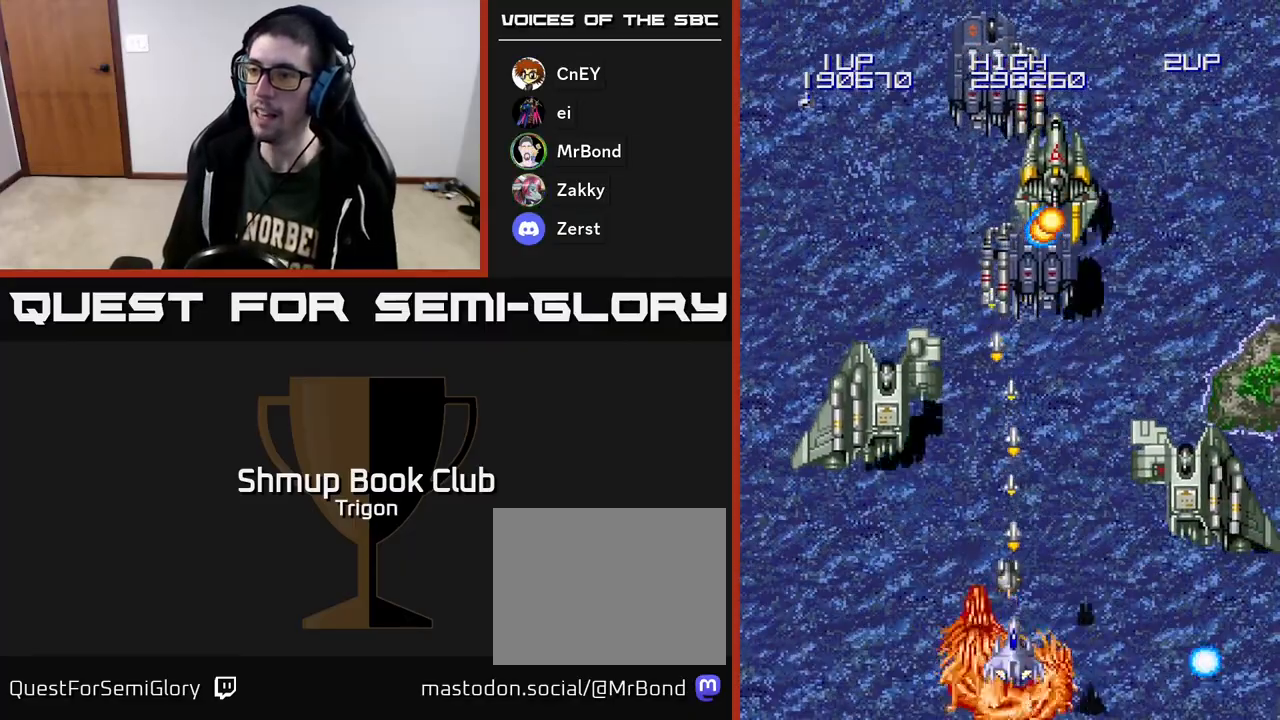
{"buttons": ["A"], "right_stick": "center", "events": []}
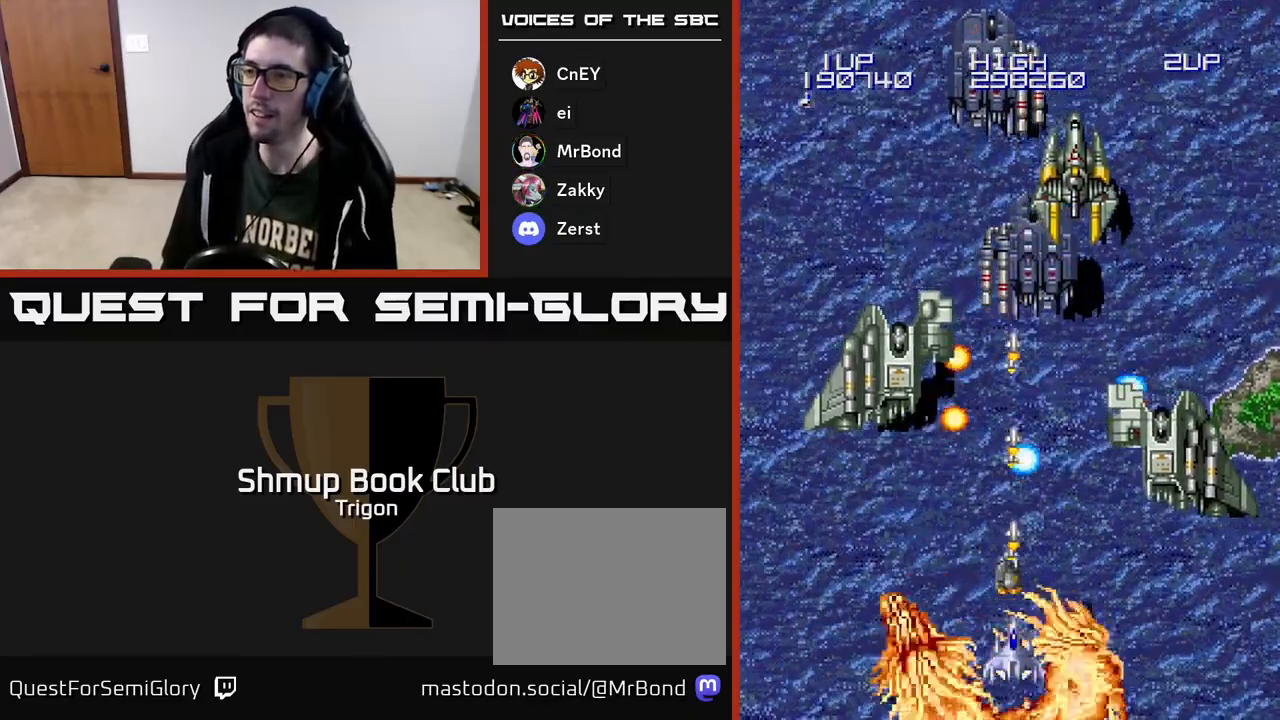
{"buttons": ["A"], "right_stick": "center", "events": [[117, "DPAD_LEFT", "down"], [250, "DPAD_LEFT", "up"]]}
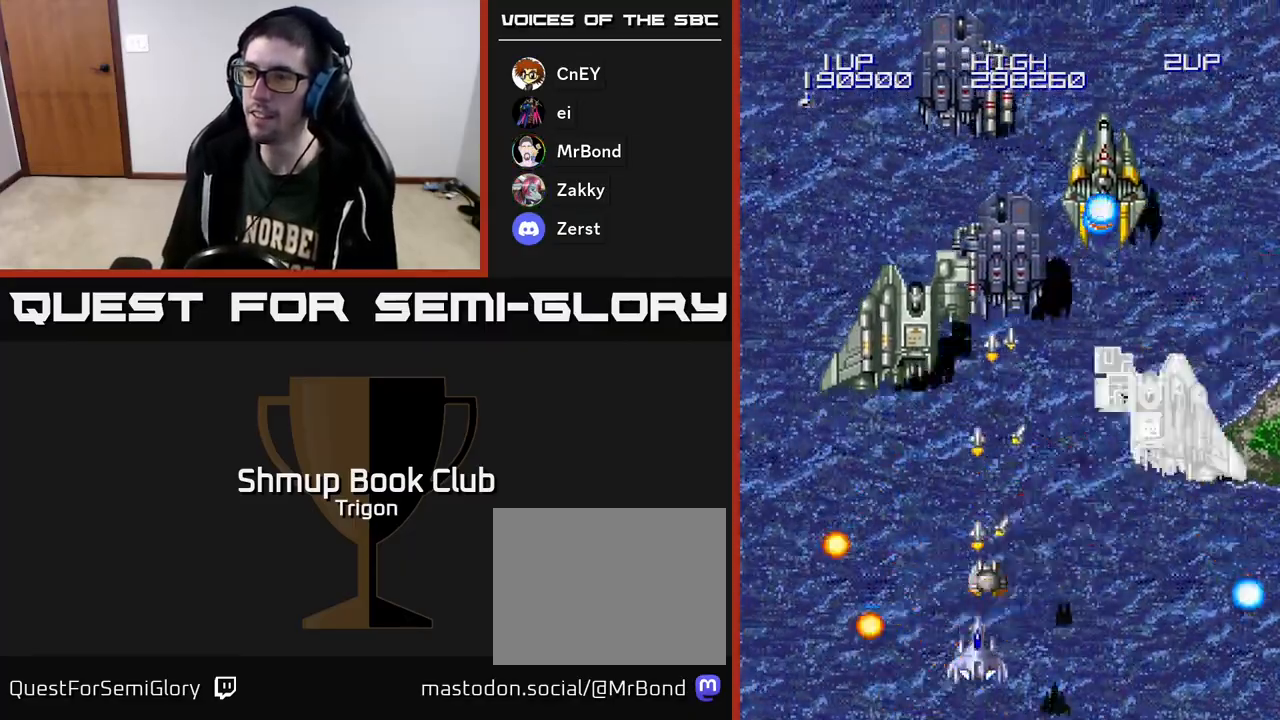
{"buttons": ["A"], "right_stick": "center", "events": [[67, "DPAD_RIGHT", "down"], [183, "DPAD_RIGHT", "up"]]}
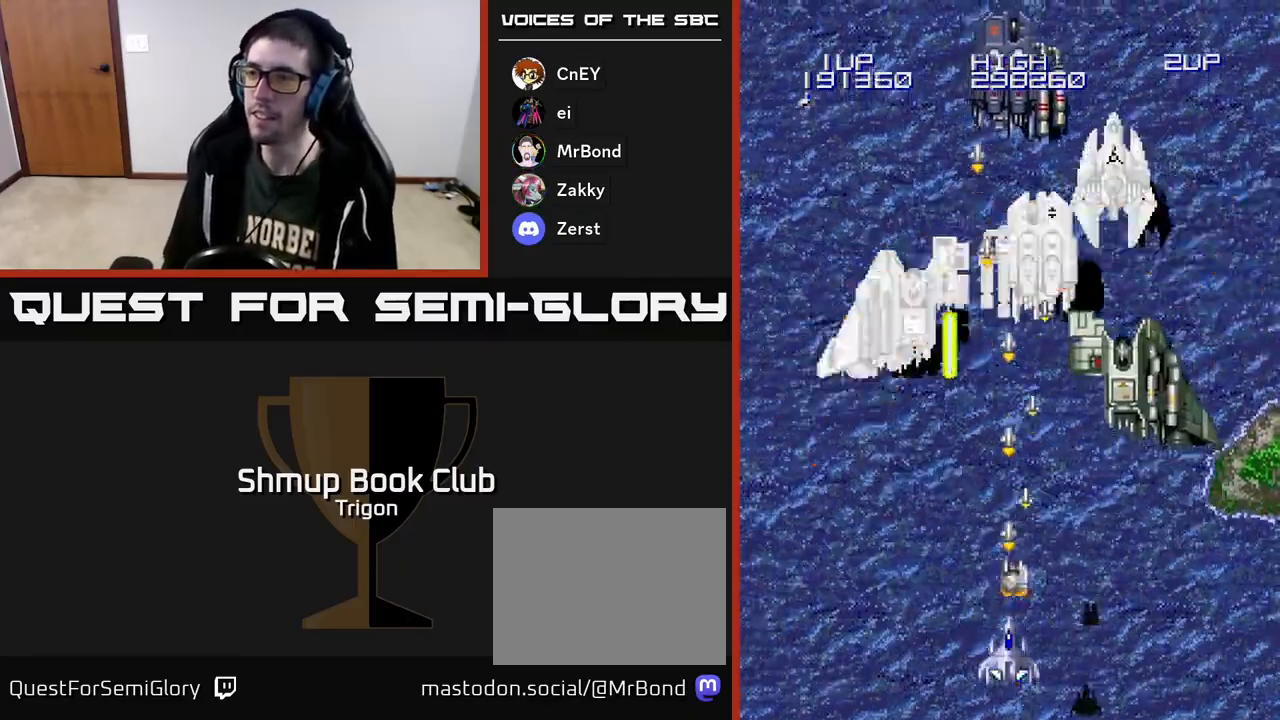
{"buttons": ["A"], "right_stick": "center", "events": [[283, "DPAD_RIGHT", "down"], [317, "DPAD_DOWN", "down"], [400, "DPAD_DOWN", "up"], [400, "DPAD_RIGHT", "up"]]}
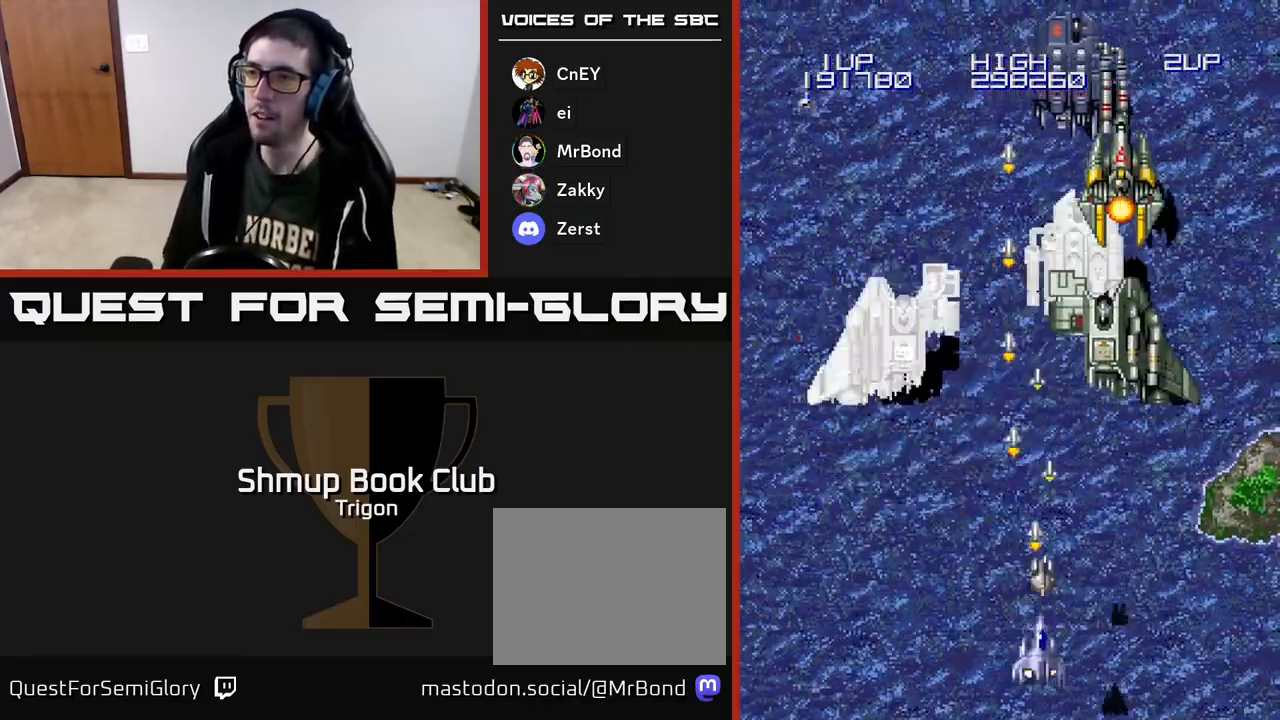
{"buttons": ["A"], "right_stick": "center", "events": [[50, "DPAD_LEFT", "down"], [133, "DPAD_LEFT", "up"]]}
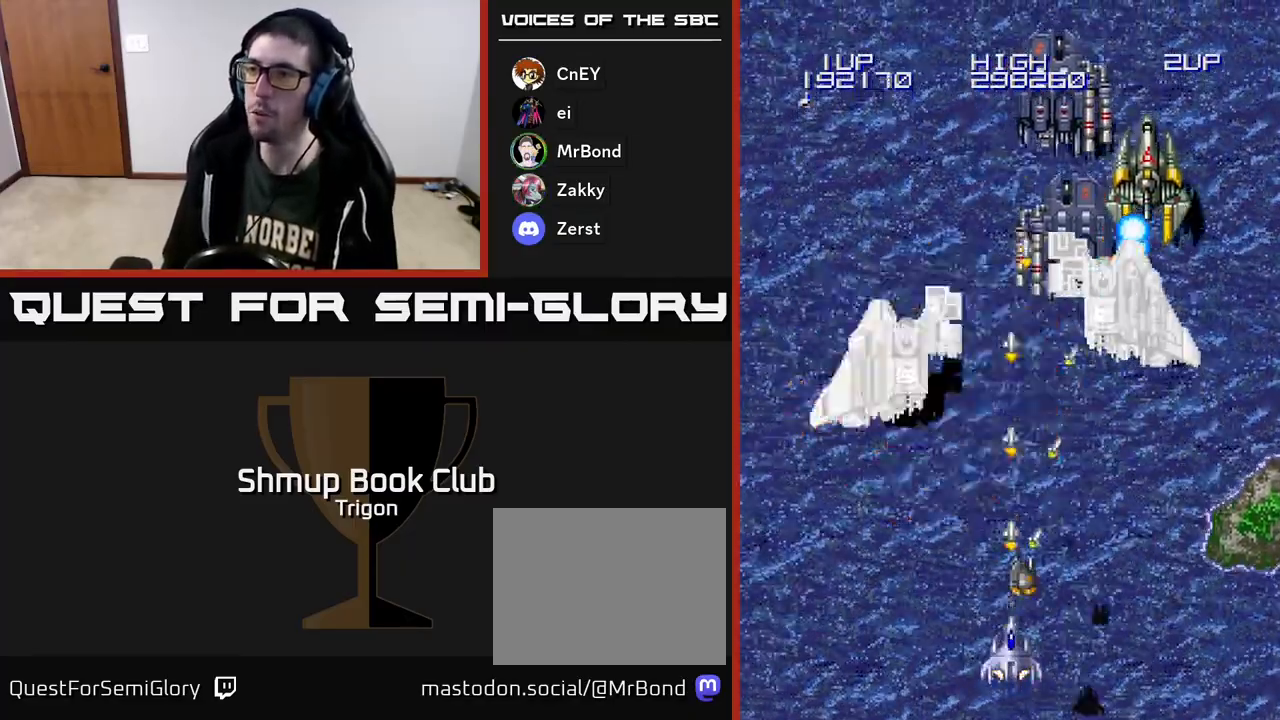
{"buttons": ["A", "DPAD_LEFT"], "right_stick": "center", "events": [[450, "DPAD_LEFT", "down"]]}